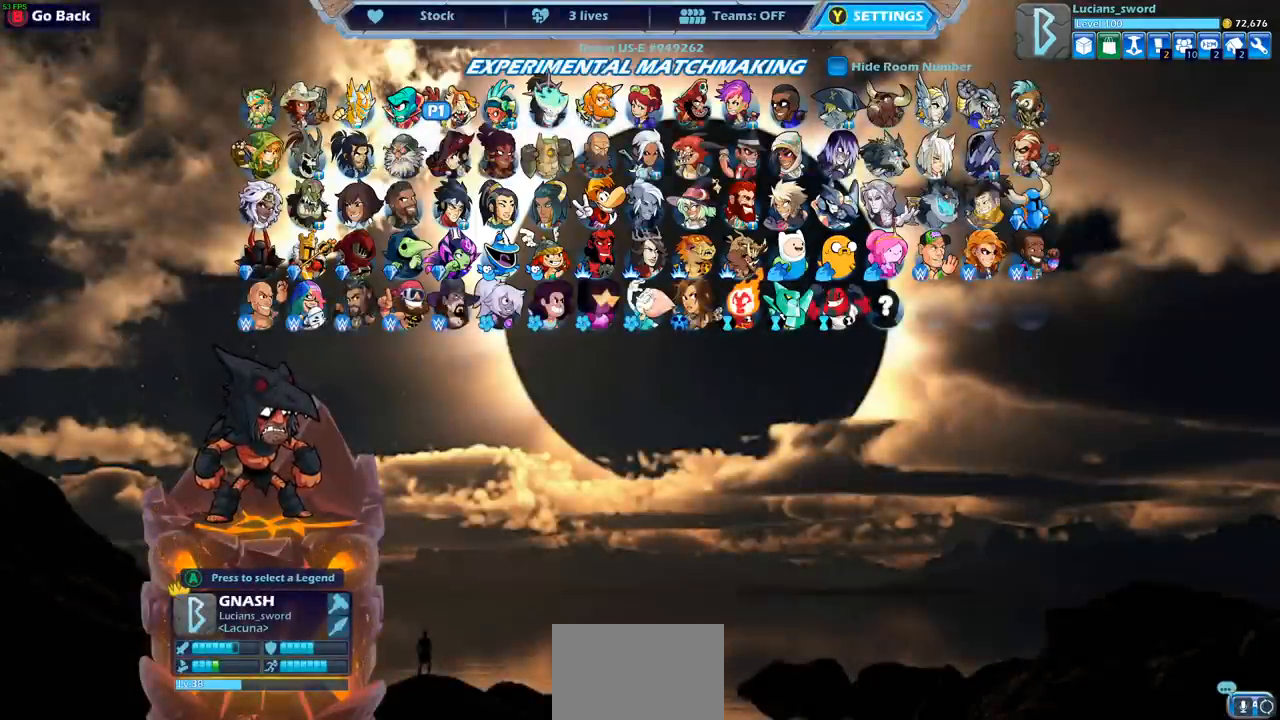
Gameplay with a controller (PlayStation layout); each line is a JSON object with the inputs held at the frame after it. "events" lists button and stick changes between this image and that frame as [ms after this image, input, new state], when the widget could be followed in between. Not read: R1 R3 right_stick.
{"buttons": [], "left_stick": "center", "events": []}
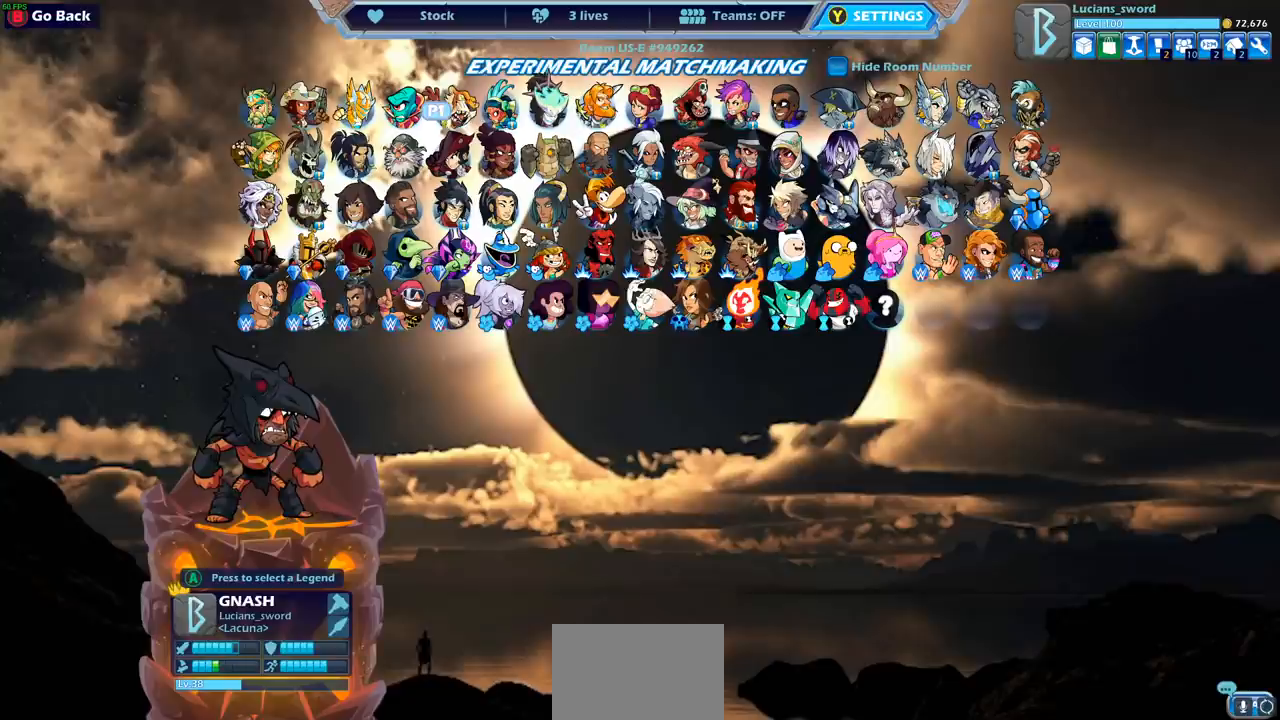
{"buttons": [], "left_stick": "center", "events": []}
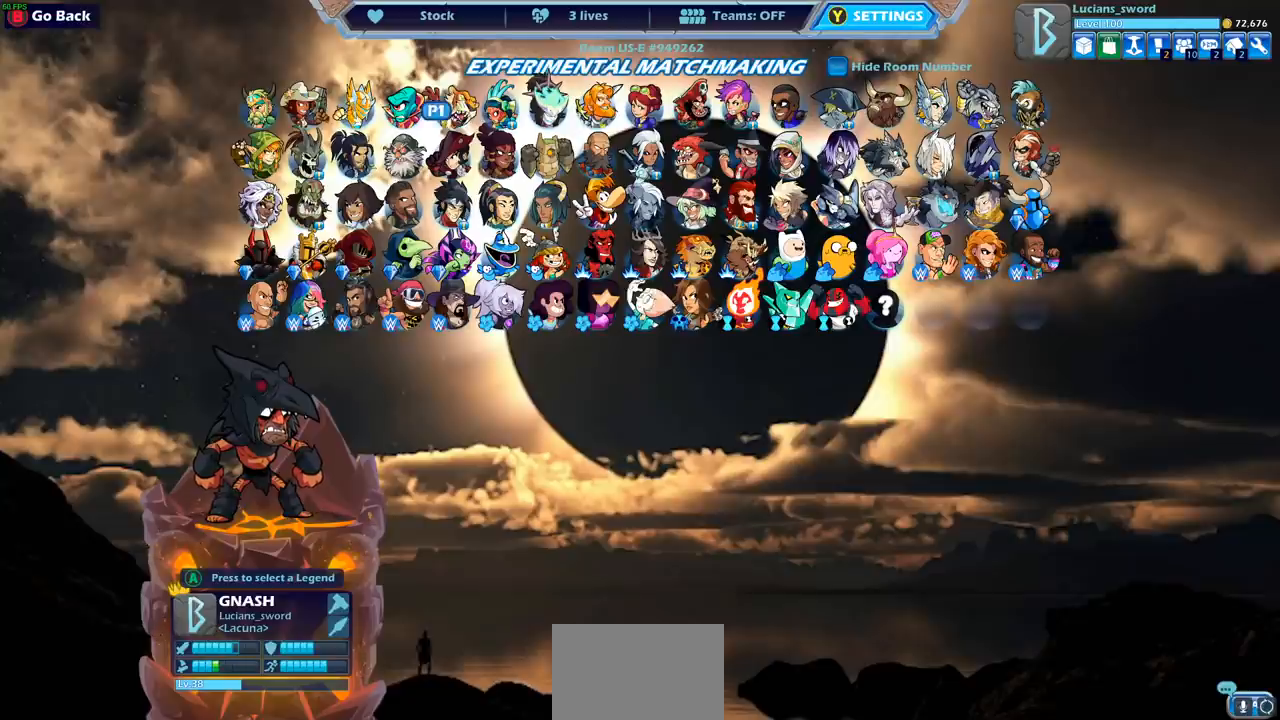
{"buttons": [], "left_stick": "center", "events": [[150, "DPAD_DOWN", "down"], [300, "DPAD_DOWN", "up"]]}
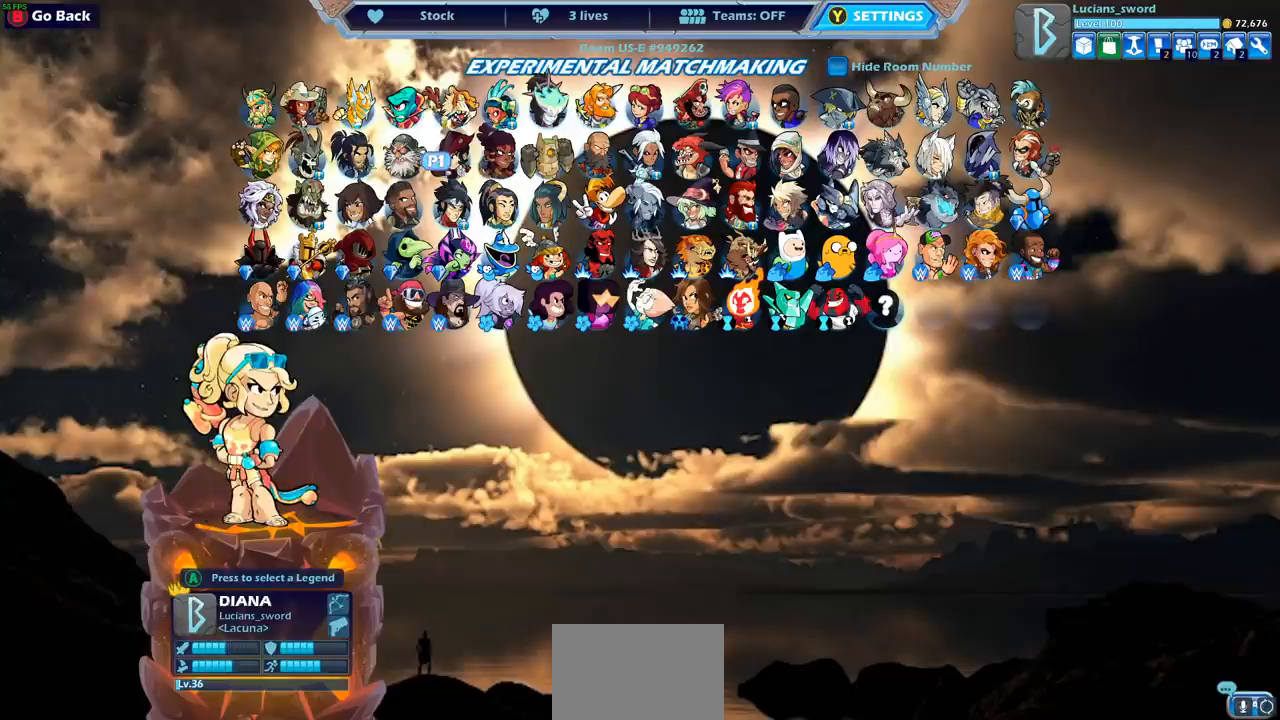
{"buttons": [], "left_stick": "center", "events": []}
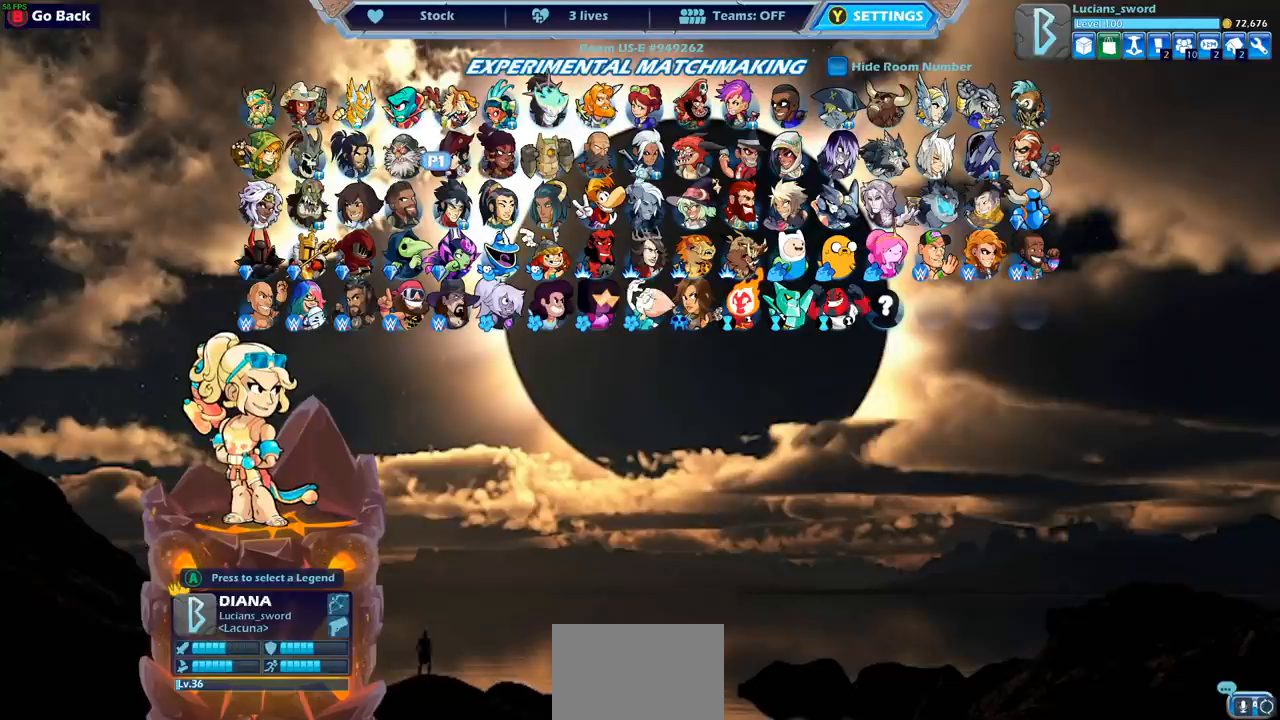
{"buttons": [], "left_stick": "center", "events": [[317, "DPAD_RIGHT", "down"], [433, "DPAD_RIGHT", "up"]]}
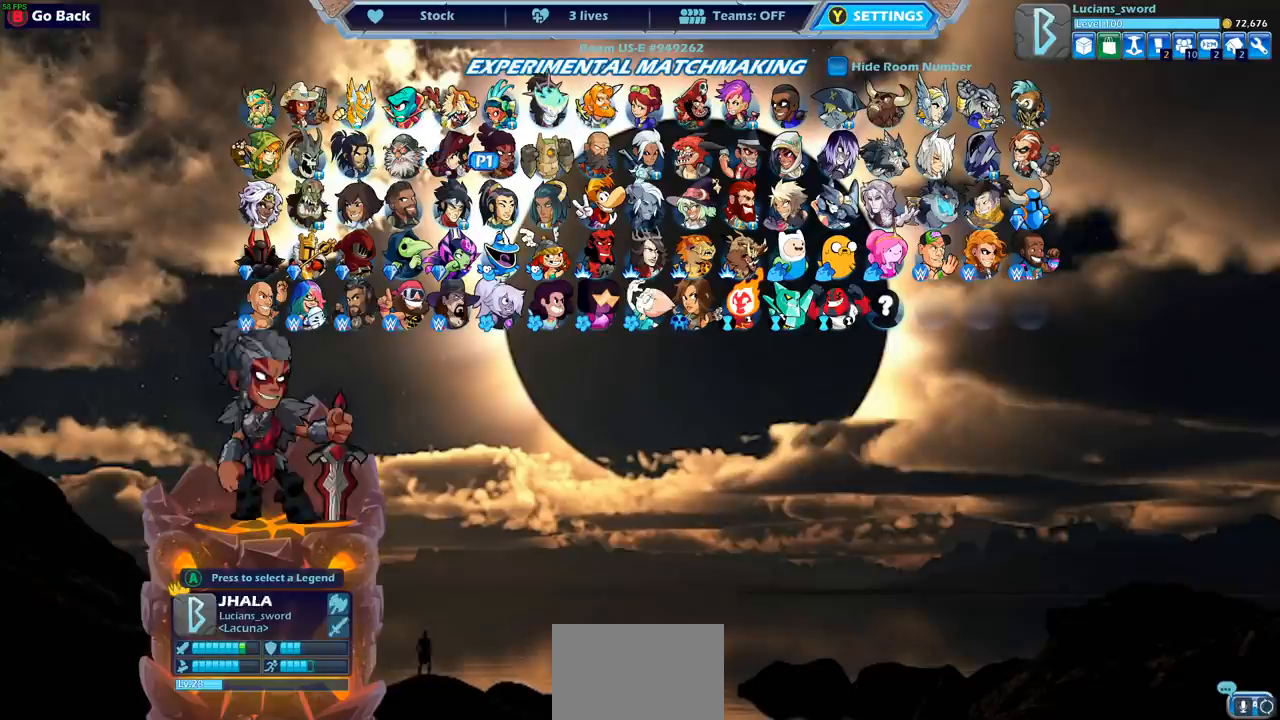
{"buttons": [], "left_stick": "center", "events": [[50, "DPAD_RIGHT", "down"], [150, "DPAD_RIGHT", "up"], [283, "DPAD_RIGHT", "down"], [367, "DPAD_RIGHT", "up"]]}
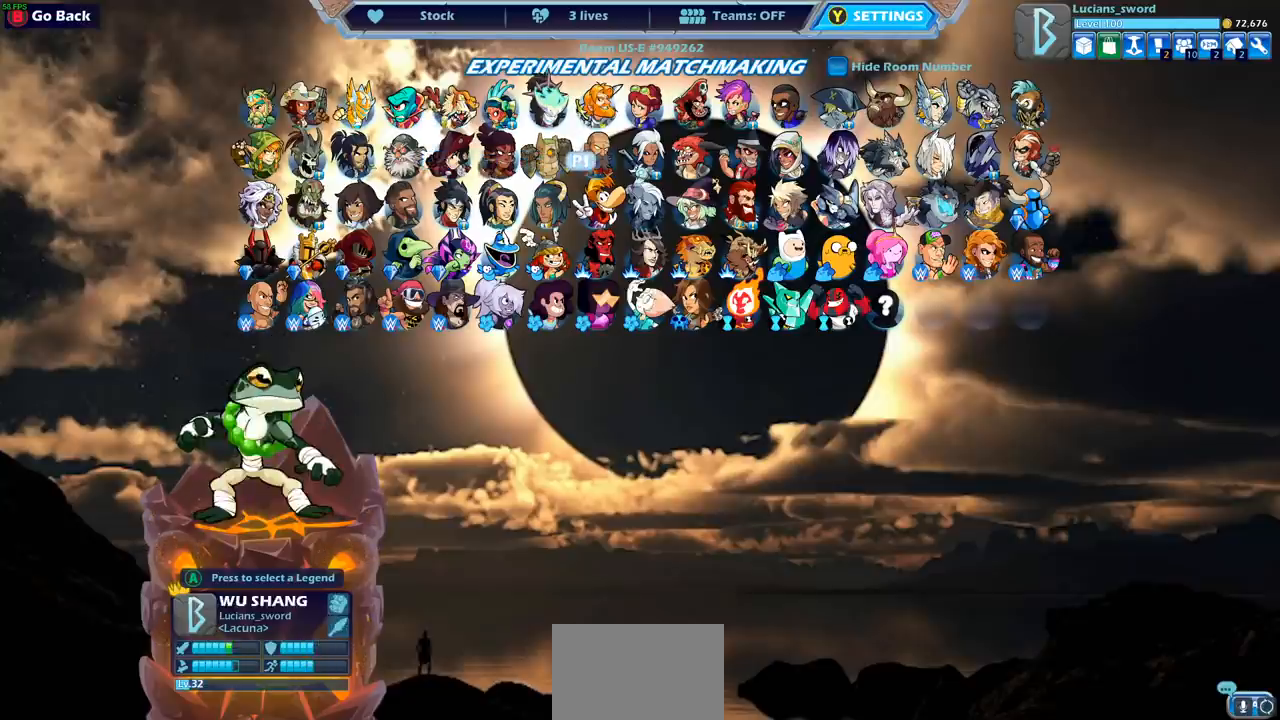
{"buttons": [], "left_stick": "center", "events": [[333, "DPAD_RIGHT", "down"], [450, "DPAD_RIGHT", "up"]]}
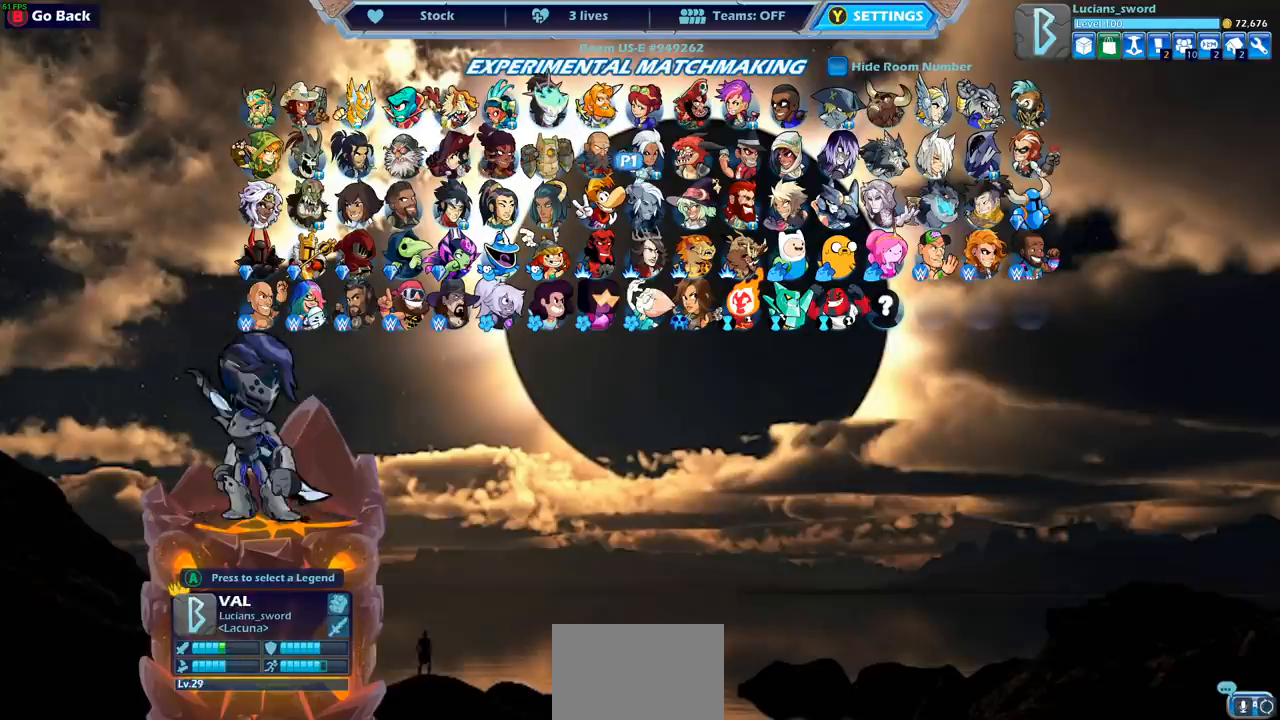
{"buttons": ["DPAD_RIGHT"], "left_stick": "center", "events": [[83, "DPAD_RIGHT", "down"], [183, "DPAD_RIGHT", "up"], [283, "DPAD_RIGHT", "down"], [383, "DPAD_RIGHT", "up"], [467, "DPAD_RIGHT", "down"]]}
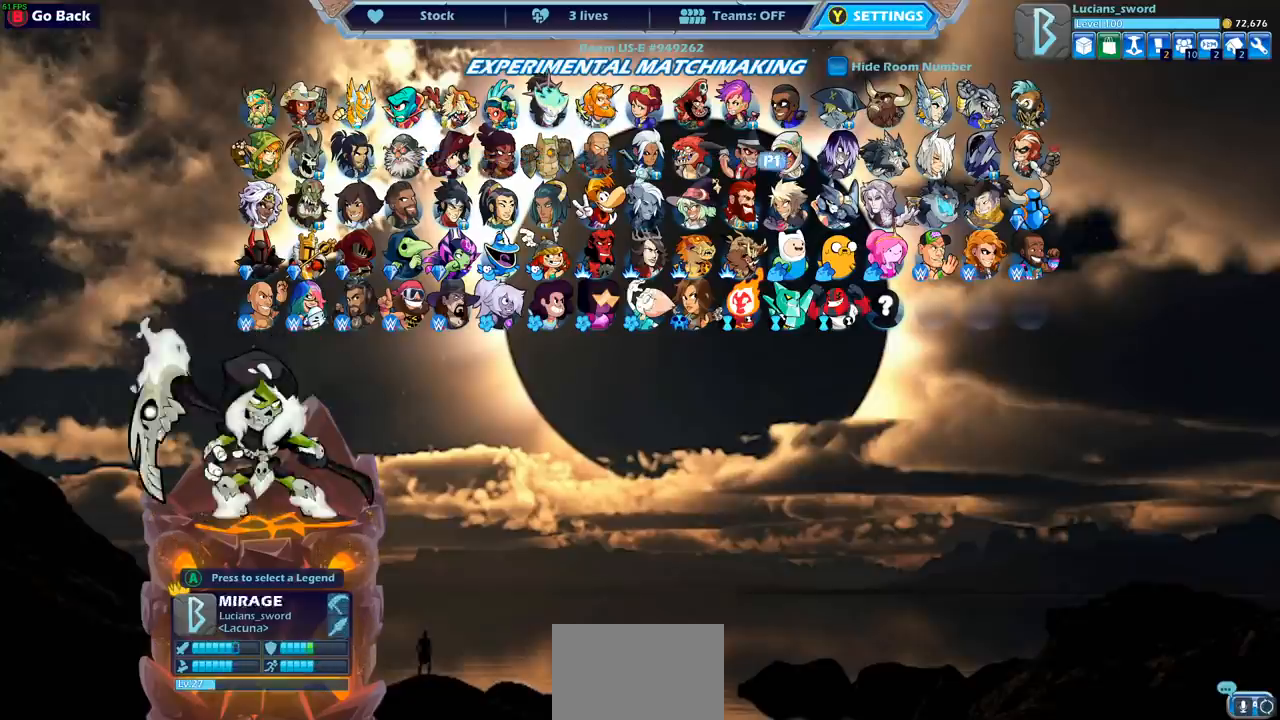
{"buttons": ["DPAD_RIGHT"], "left_stick": "center", "events": [[33, "DPAD_RIGHT", "up"], [117, "DPAD_RIGHT", "down"], [200, "DPAD_RIGHT", "up"], [300, "DPAD_RIGHT", "down"], [383, "DPAD_RIGHT", "up"], [500, "DPAD_RIGHT", "down"]]}
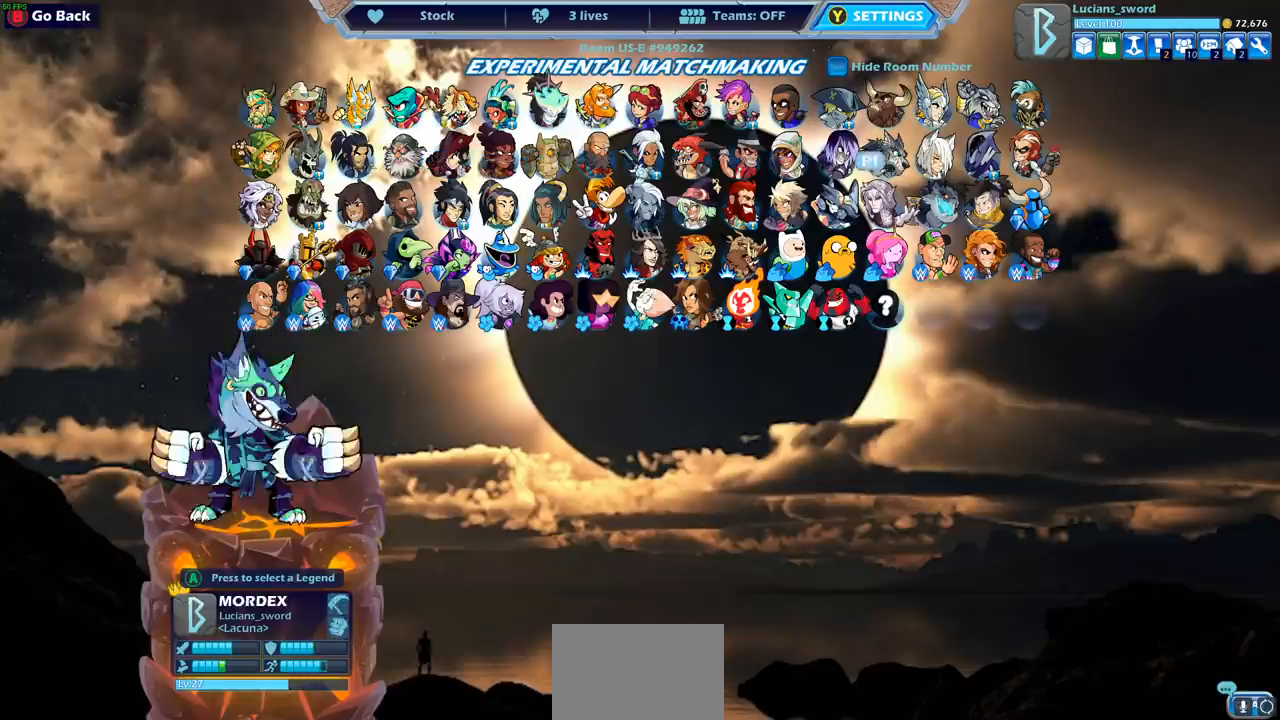
{"buttons": [], "left_stick": "center", "events": [[83, "DPAD_RIGHT", "up"]]}
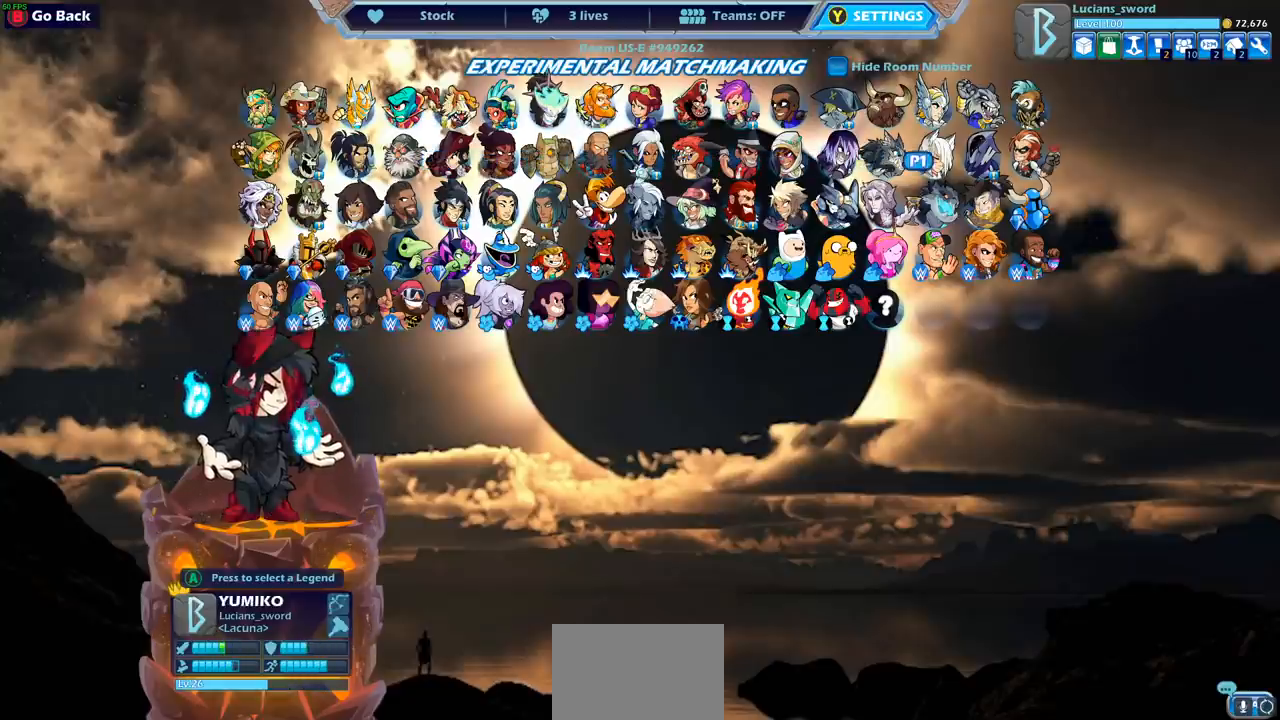
{"buttons": [], "left_stick": "center", "events": [[200, "DPAD_UP", "down"], [300, "DPAD_UP", "up"]]}
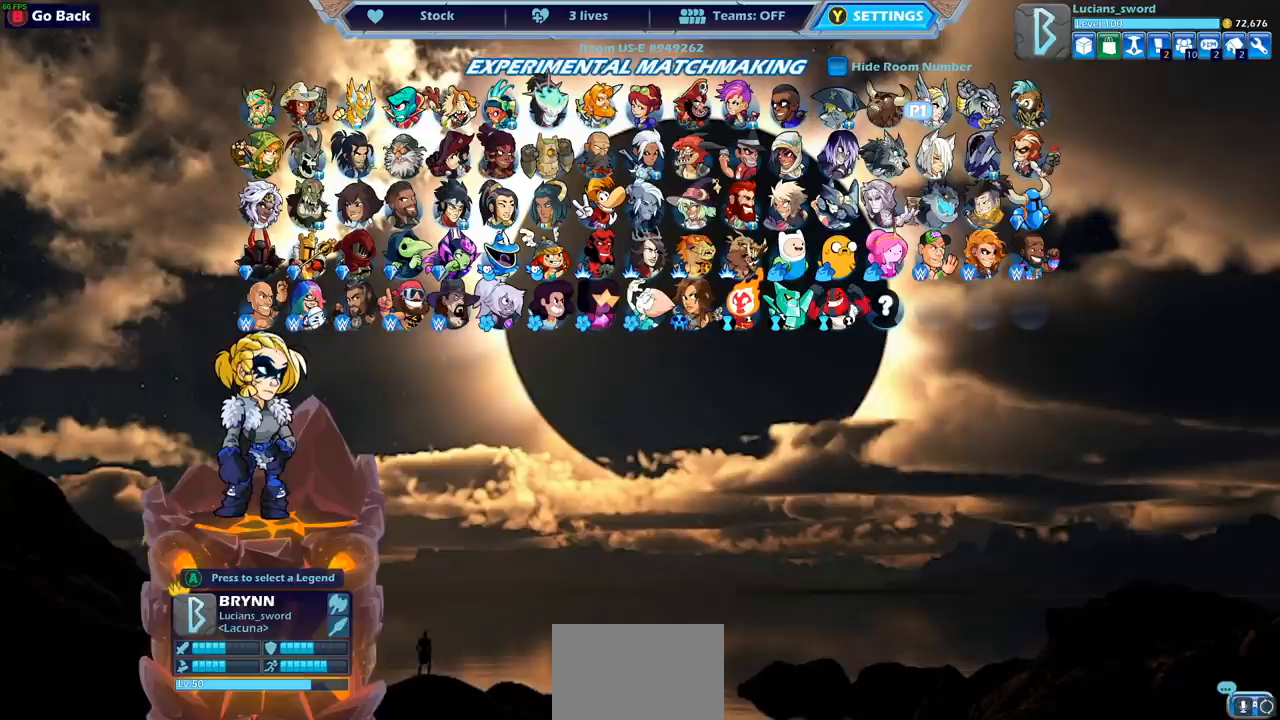
{"buttons": [], "left_stick": "center", "events": []}
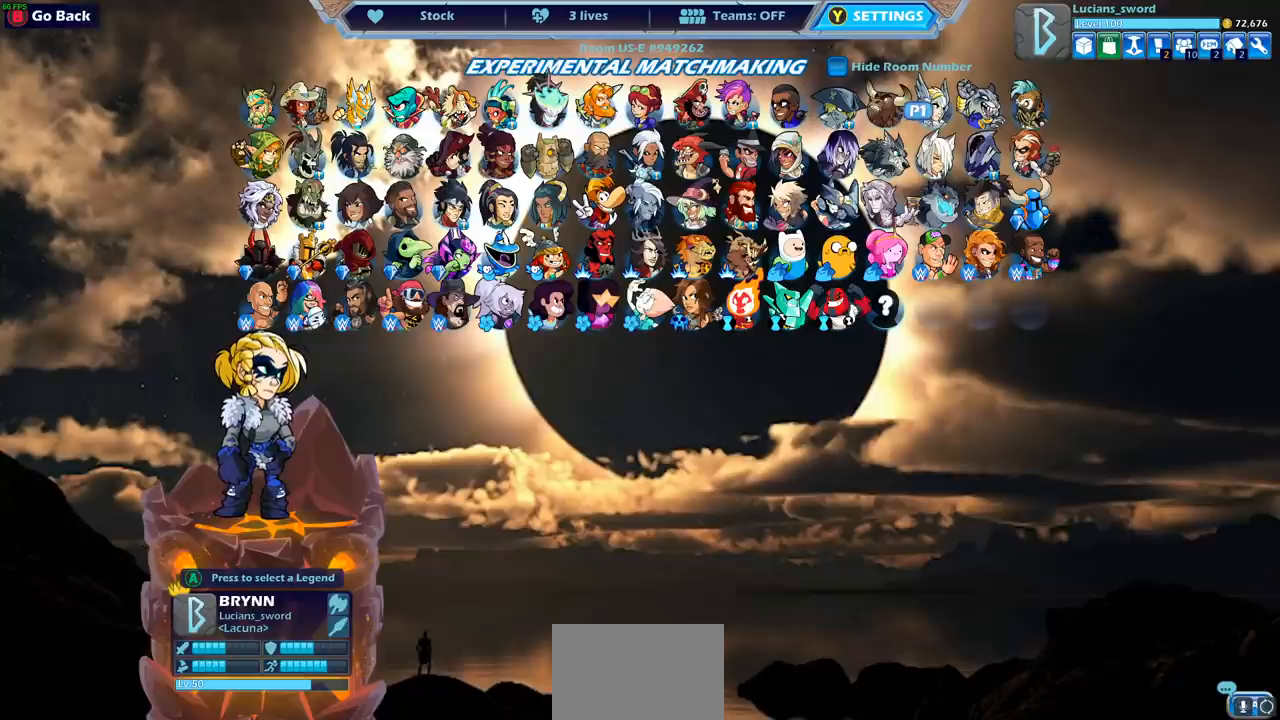
{"buttons": [], "left_stick": "center", "events": [[167, "CROSS", "down"], [283, "CROSS", "up"]]}
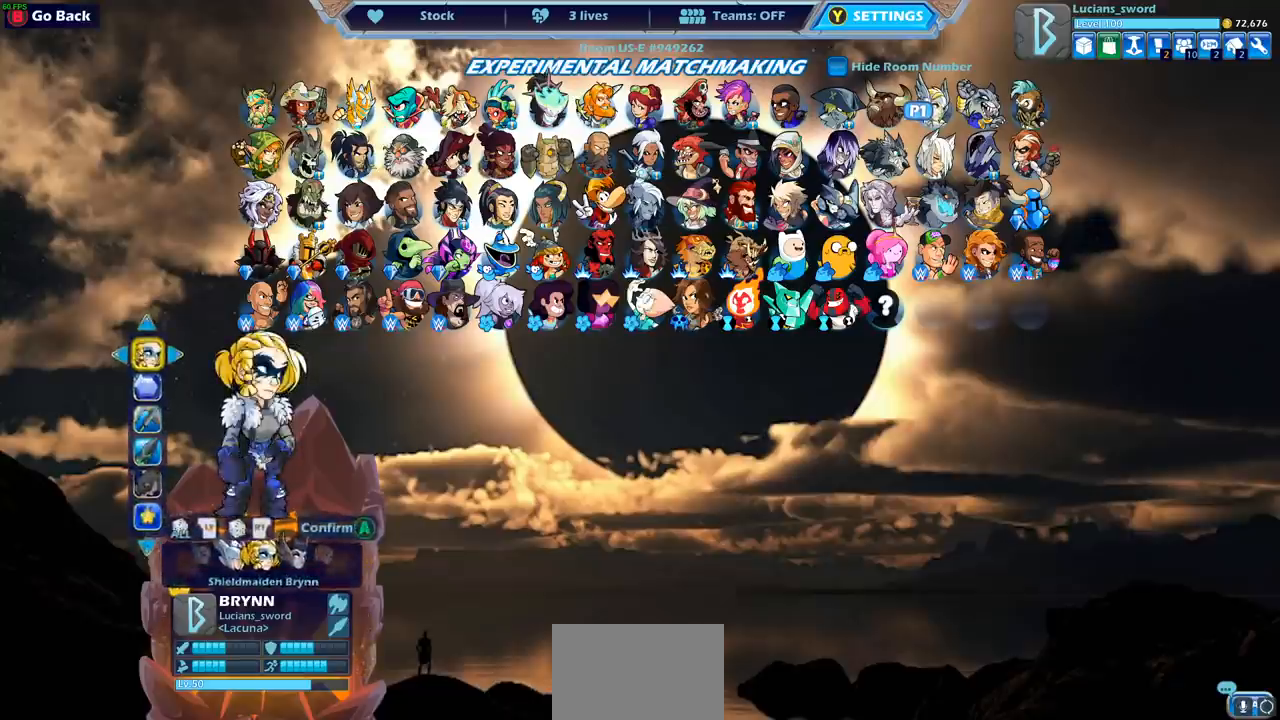
{"buttons": [], "left_stick": "center", "events": []}
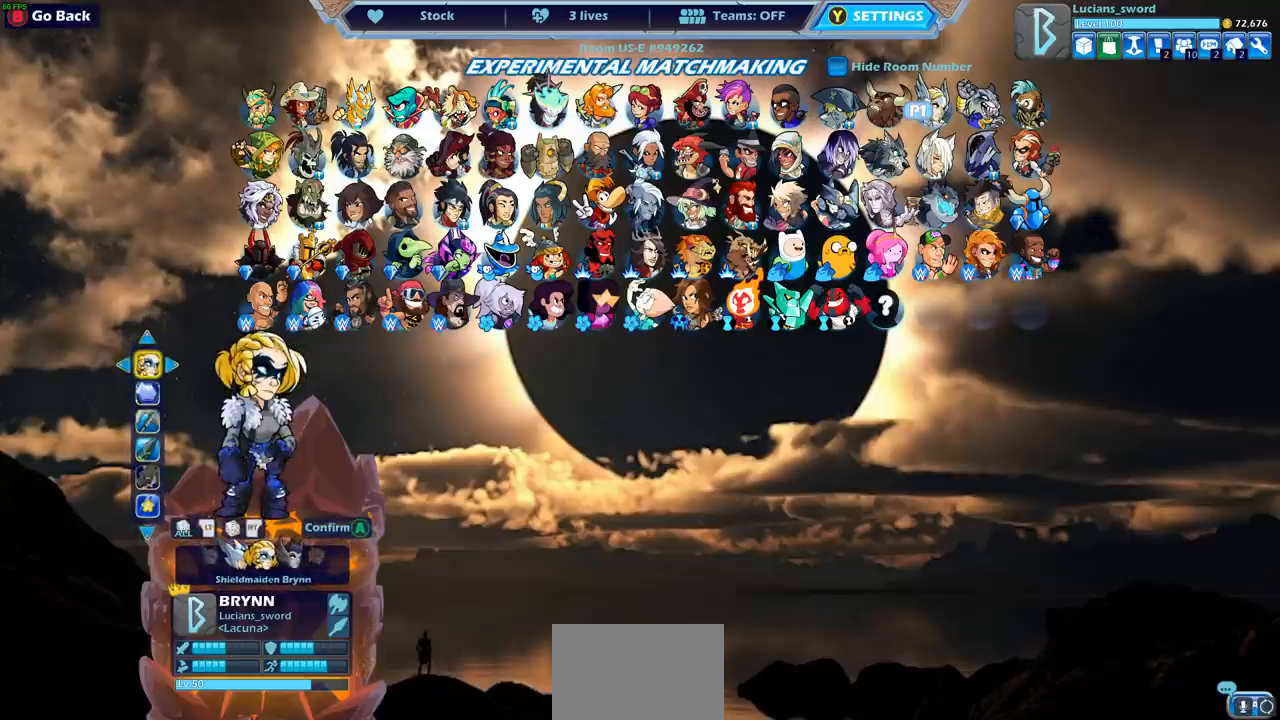
{"buttons": [], "left_stick": "center", "events": []}
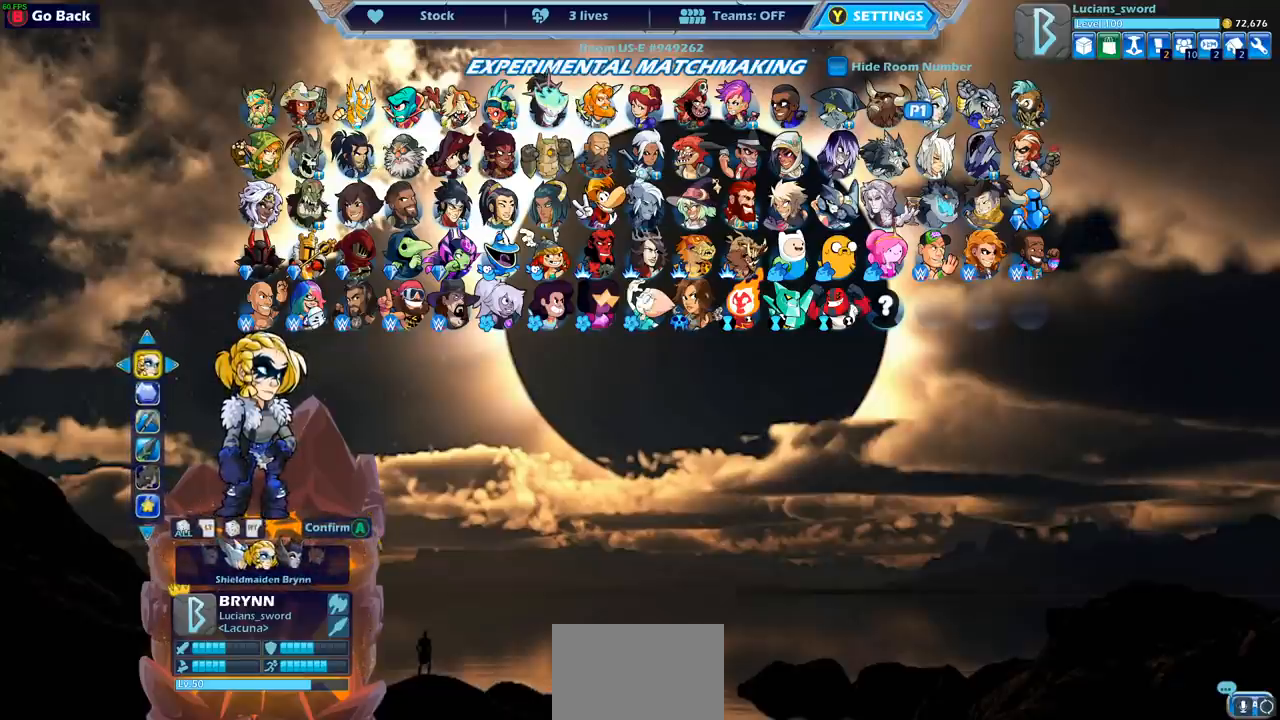
{"buttons": [], "left_stick": "center", "events": []}
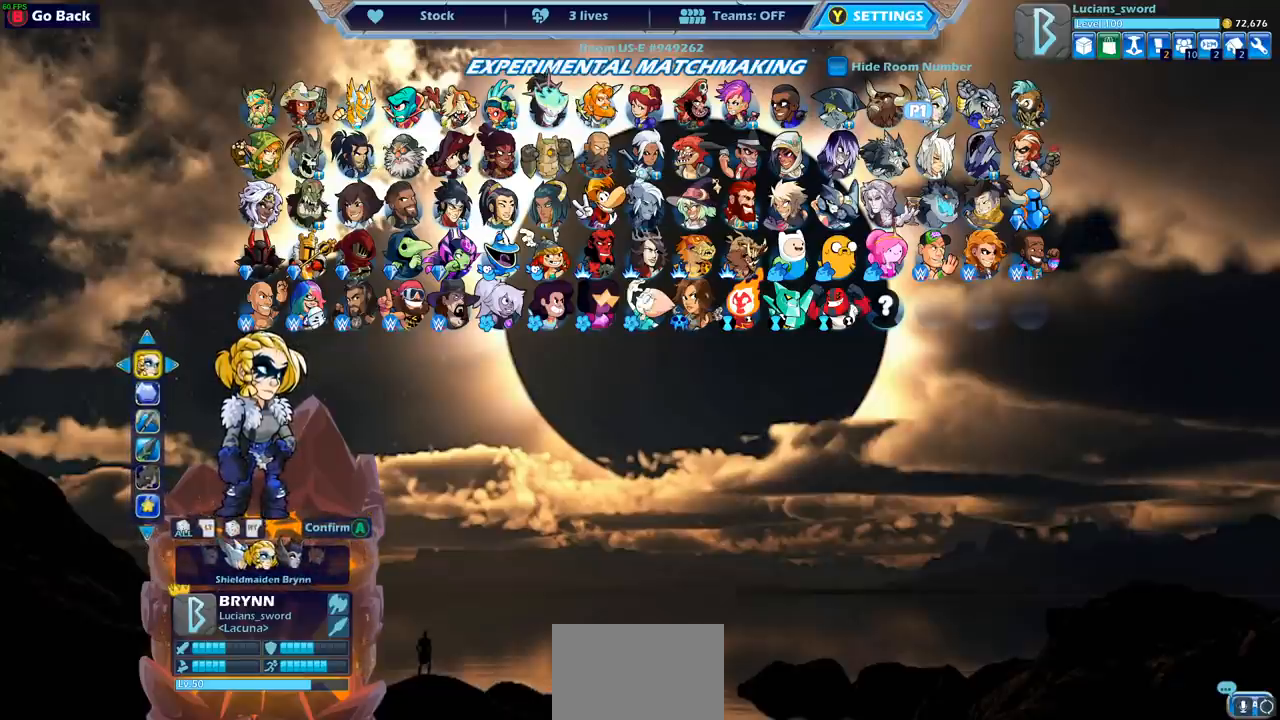
{"buttons": [], "left_stick": "center", "events": []}
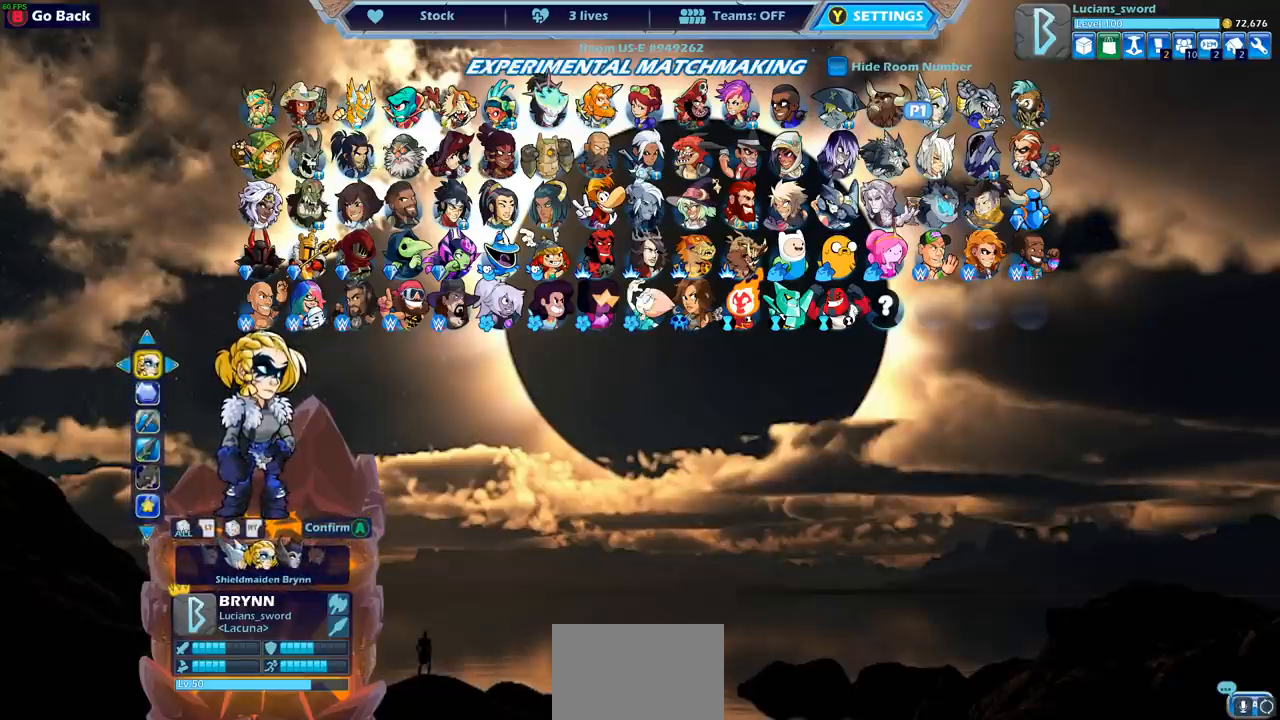
{"buttons": [], "left_stick": "center", "events": []}
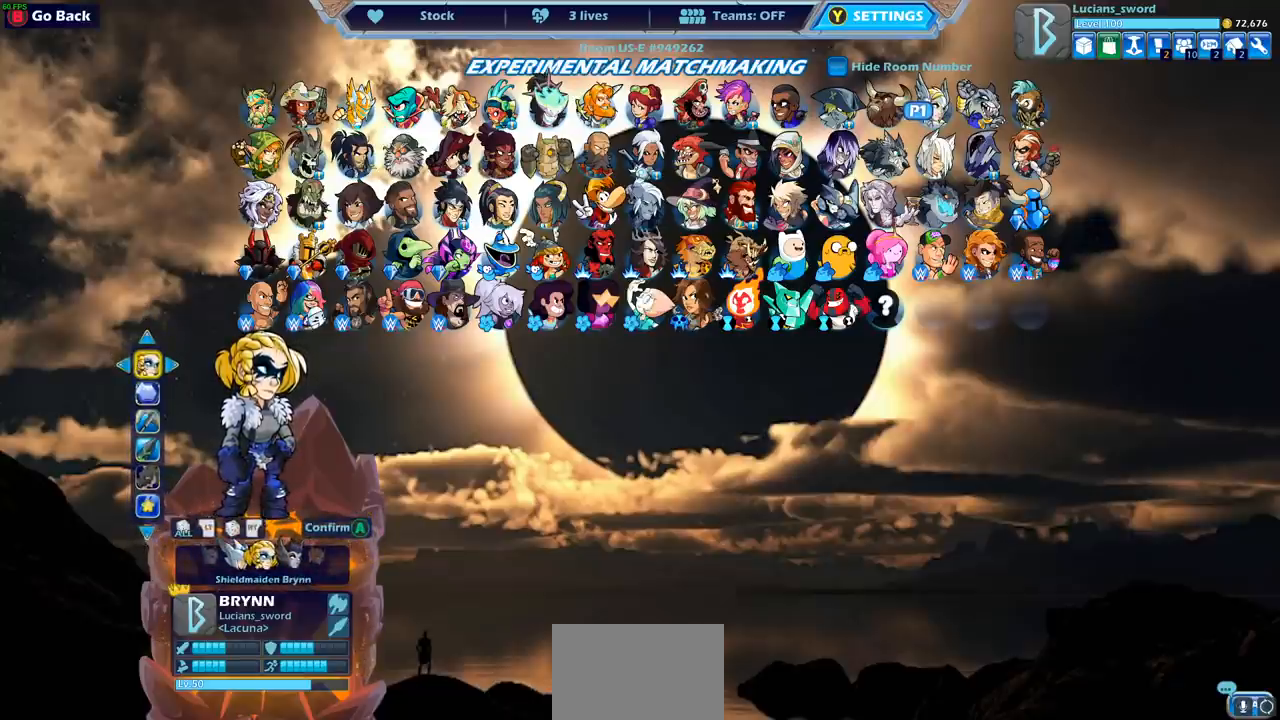
{"buttons": [], "left_stick": "center", "events": []}
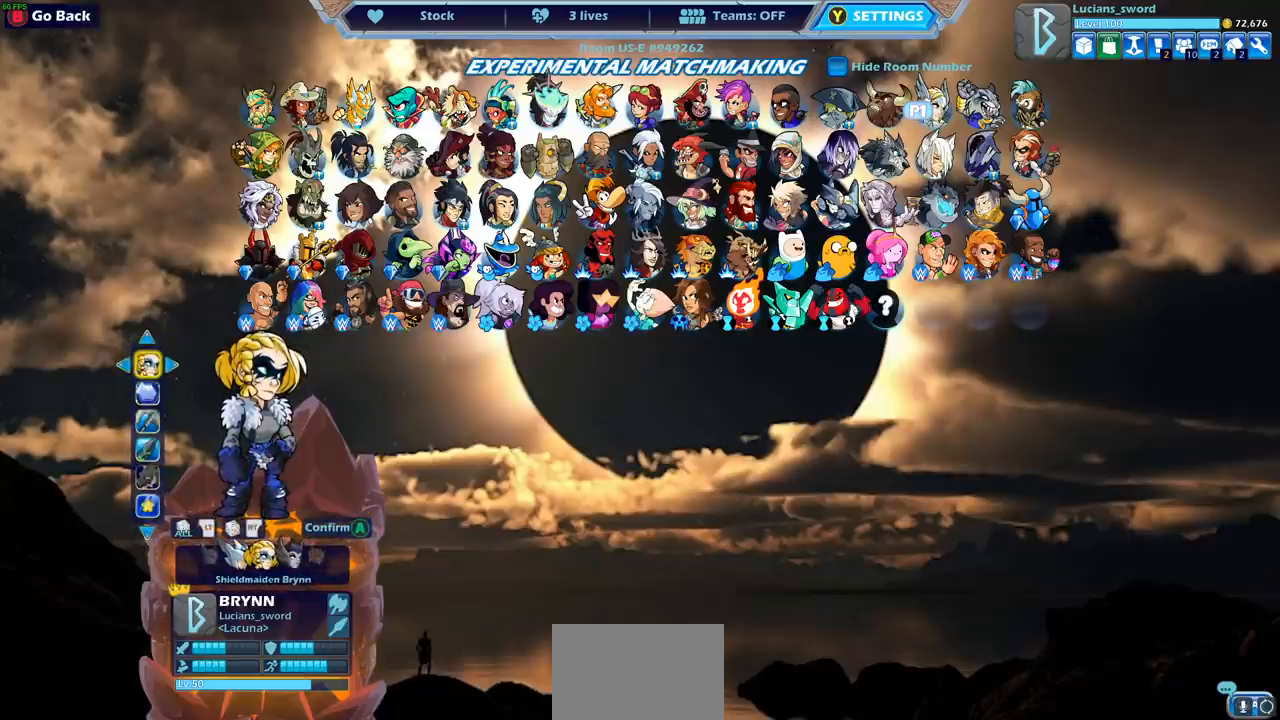
{"buttons": [], "left_stick": "center", "events": []}
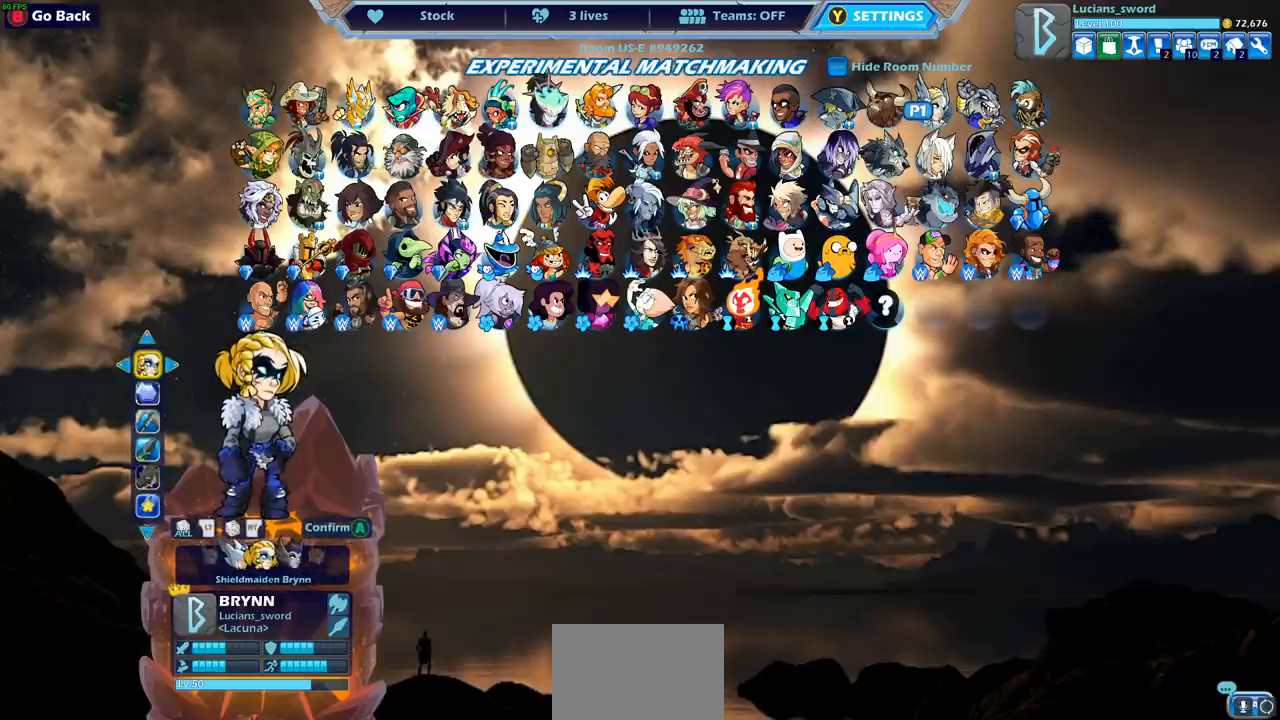
{"buttons": ["DPAD_DOWN"], "left_stick": "center", "events": [[417, "DPAD_DOWN", "down"]]}
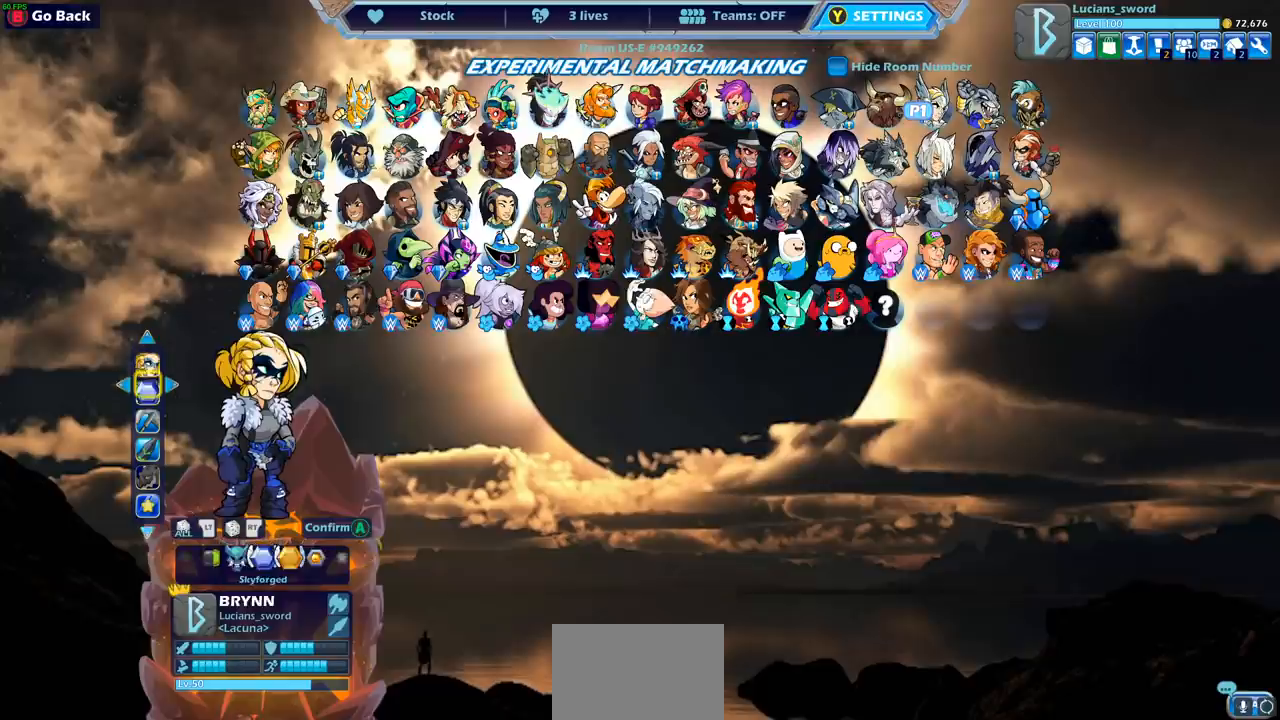
{"buttons": [], "left_stick": "center", "events": [[17, "DPAD_DOWN", "up"], [200, "DPAD_DOWN", "down"], [300, "DPAD_DOWN", "up"]]}
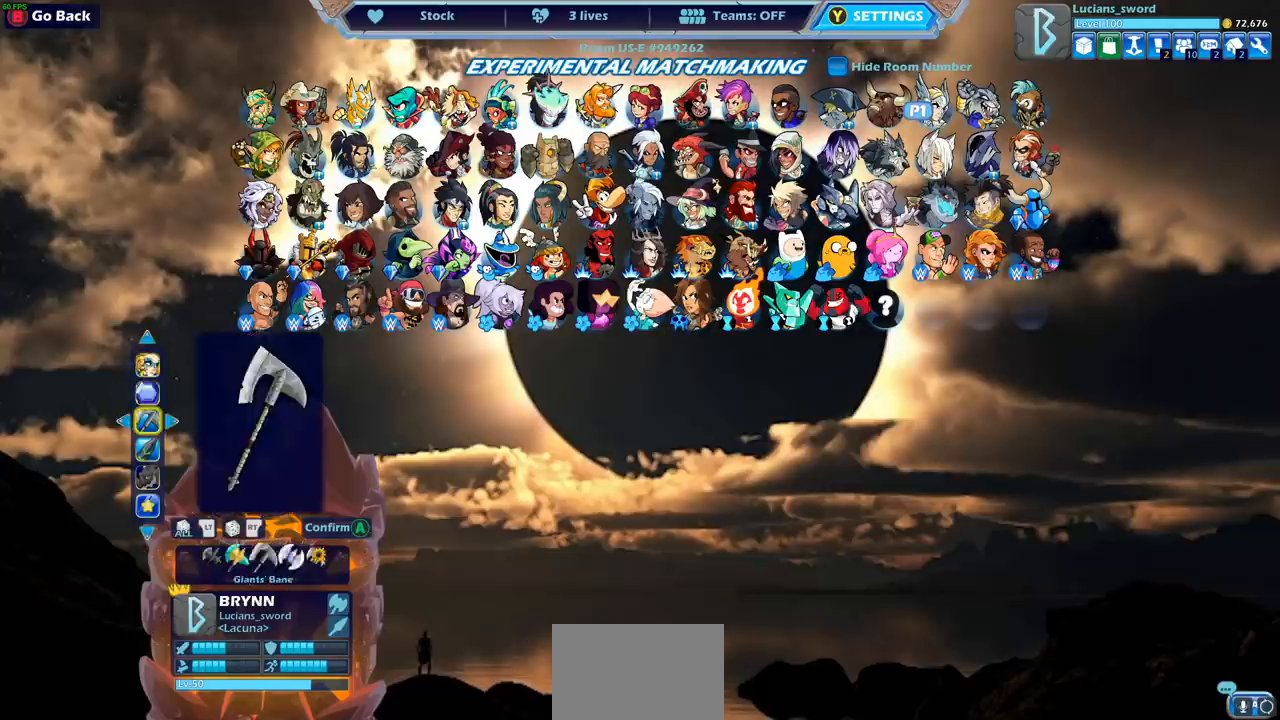
{"buttons": [], "left_stick": "center", "events": [[33, "R2", "down"], [150, "R2", "up"]]}
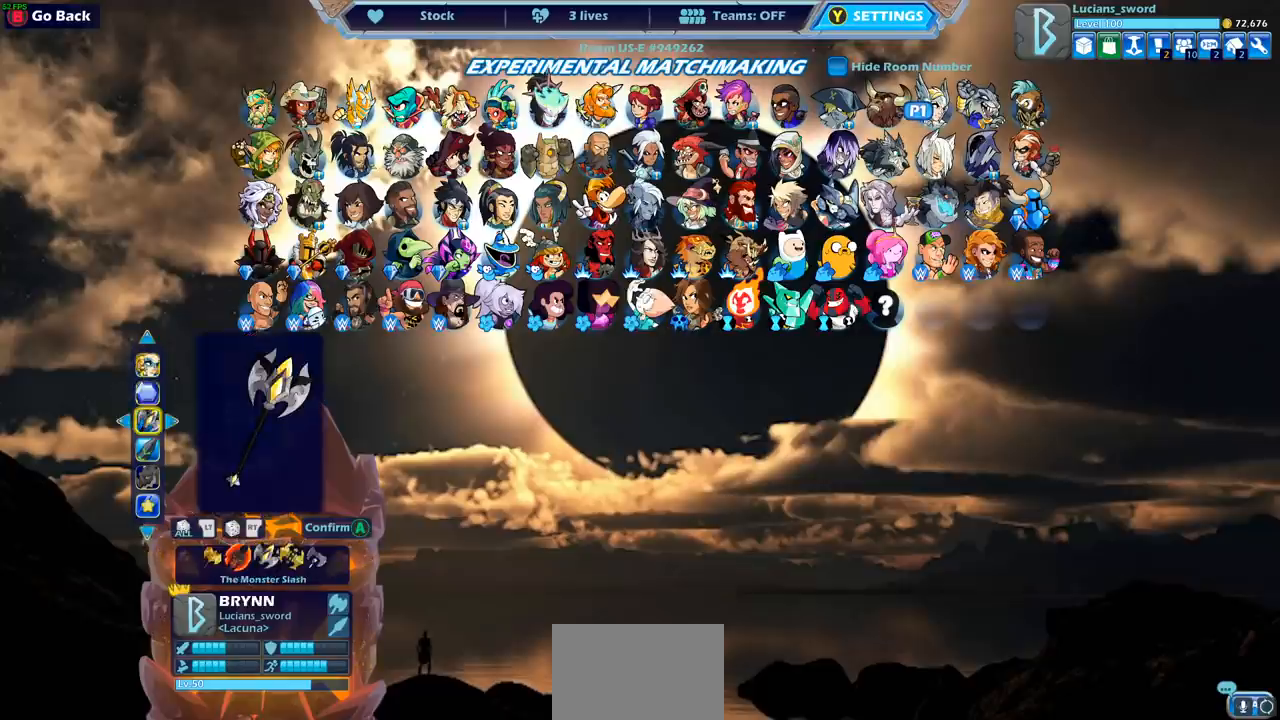
{"buttons": [], "left_stick": "center", "events": []}
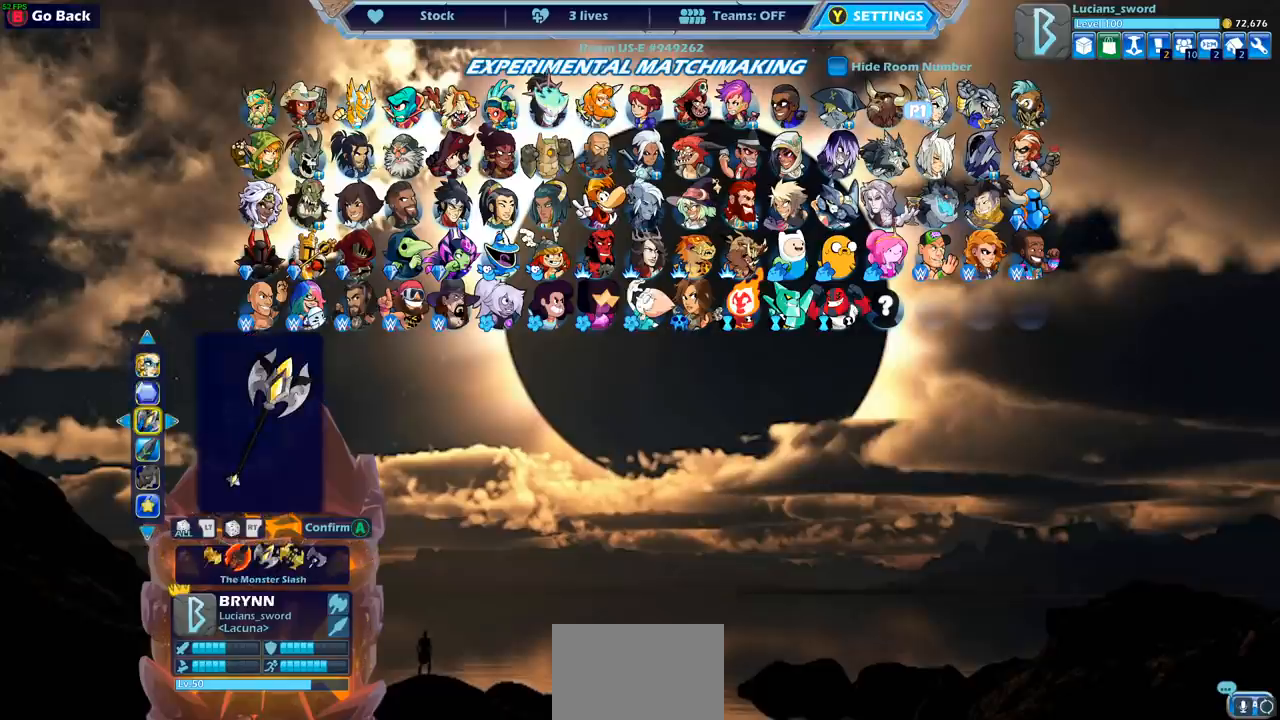
{"buttons": [], "left_stick": "center", "events": [[367, "DPAD_DOWN", "down"], [500, "DPAD_DOWN", "up"]]}
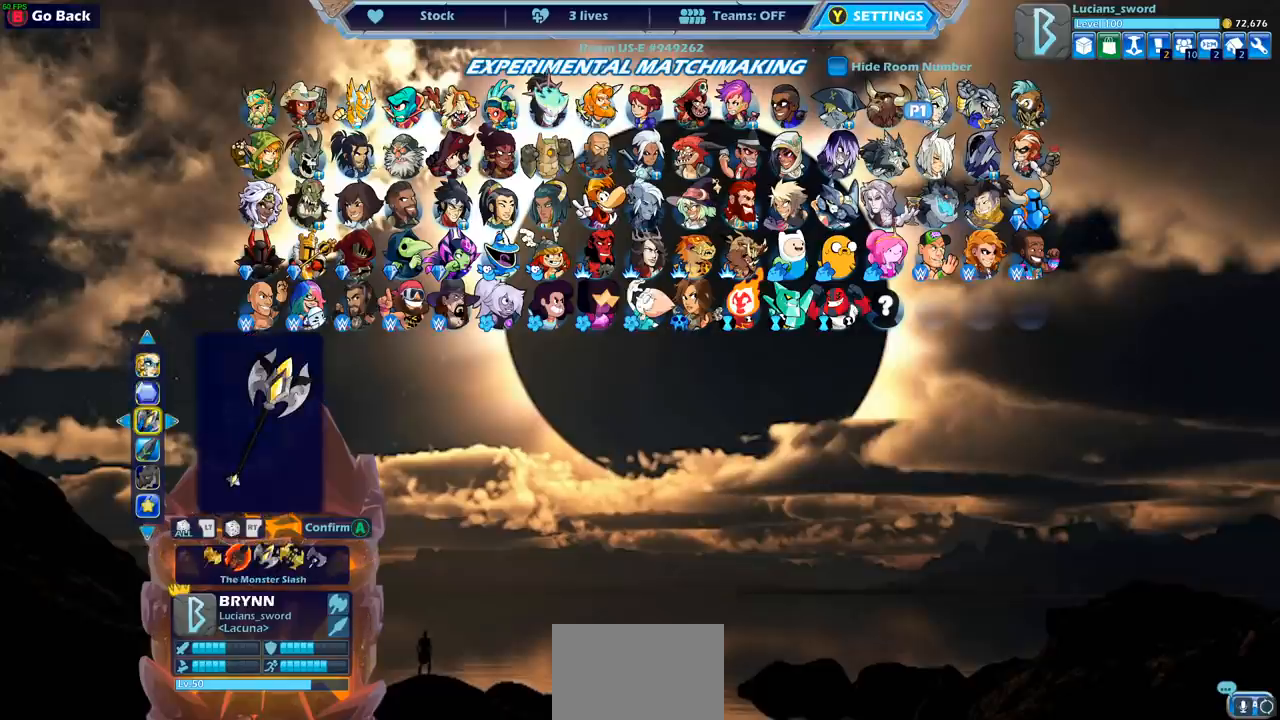
{"buttons": [], "left_stick": "center", "events": []}
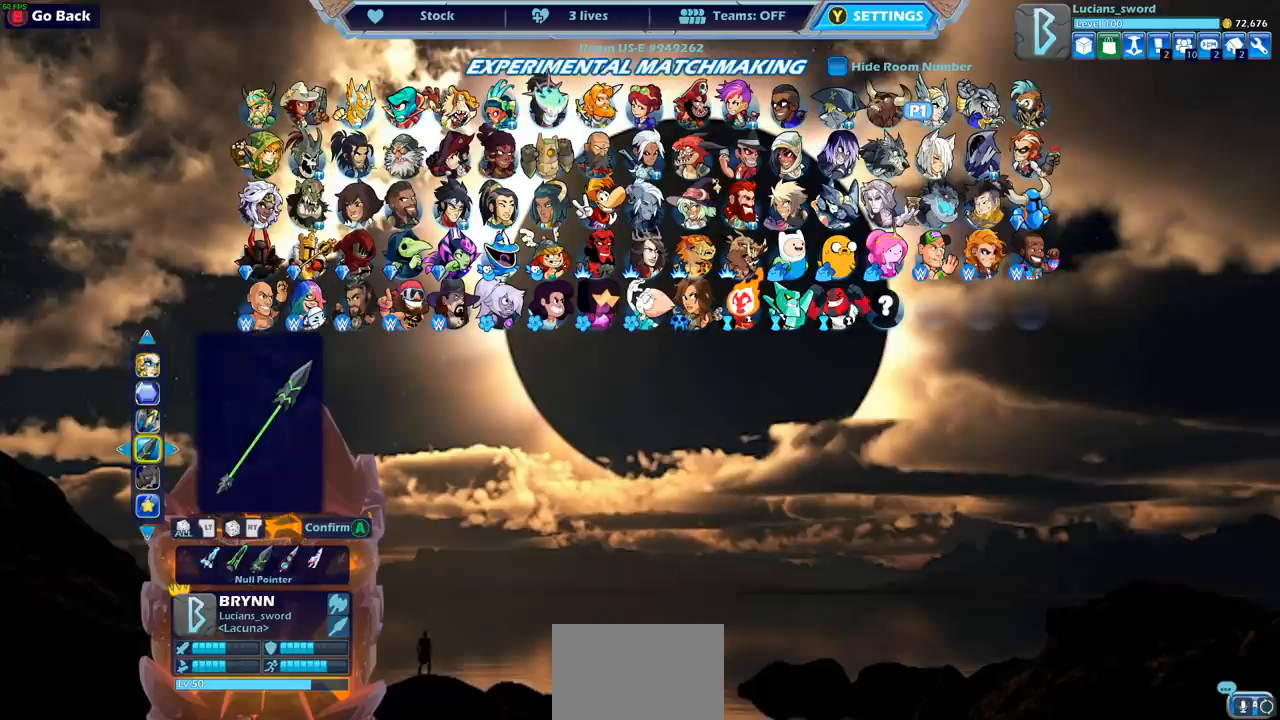
{"buttons": [], "left_stick": "center", "events": []}
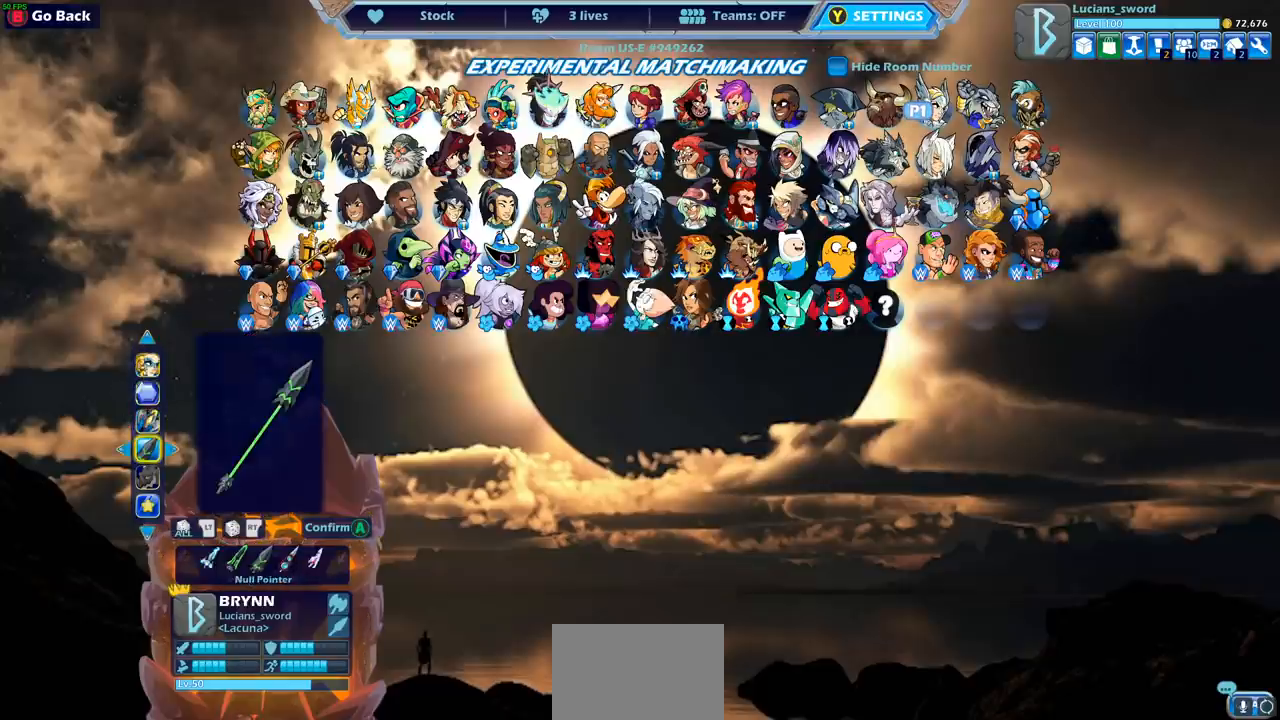
{"buttons": [], "left_stick": "center", "events": []}
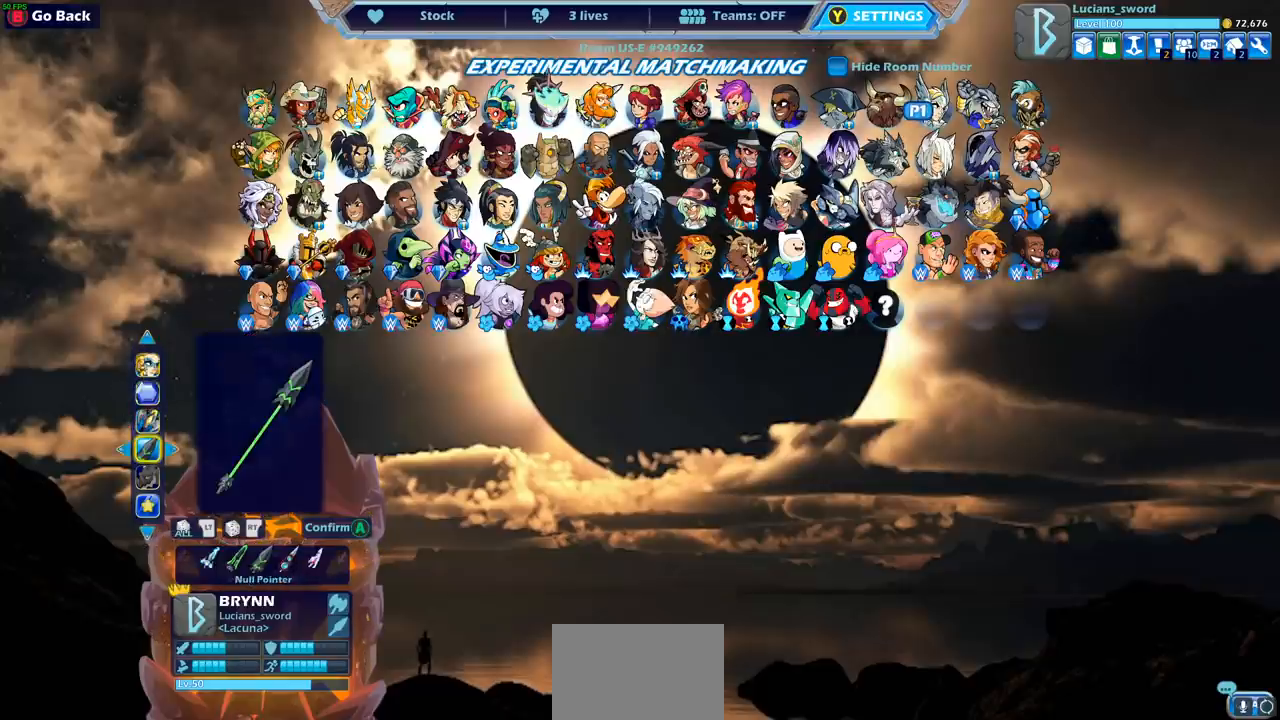
{"buttons": [], "left_stick": "center", "events": []}
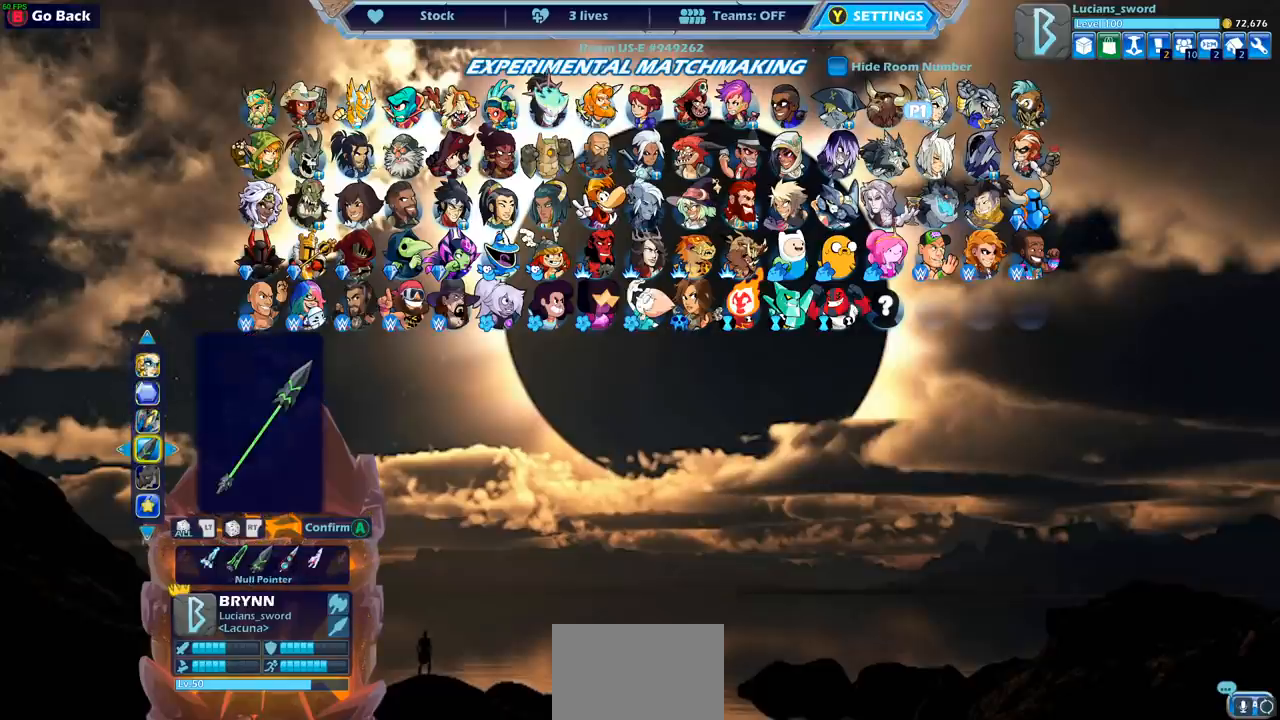
{"buttons": ["CROSS"], "left_stick": "center", "events": [[417, "CROSS", "down"]]}
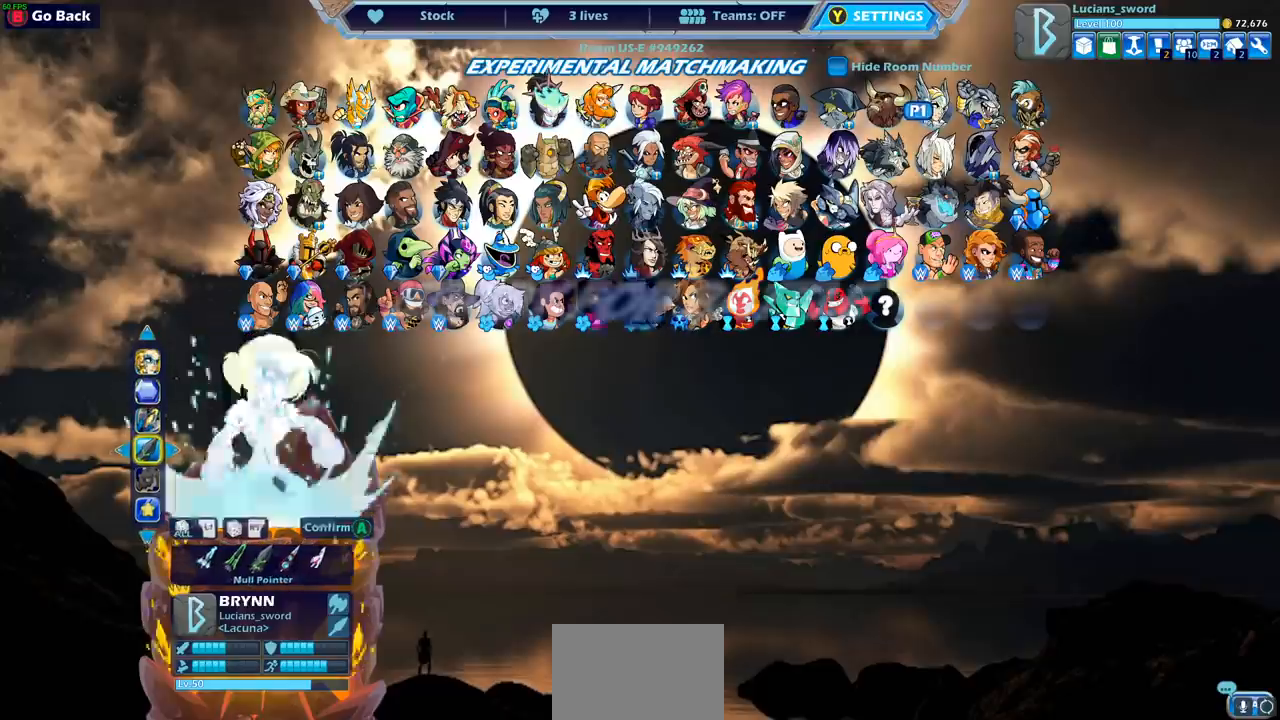
{"buttons": [], "left_stick": "center", "events": [[33, "CROSS", "up"]]}